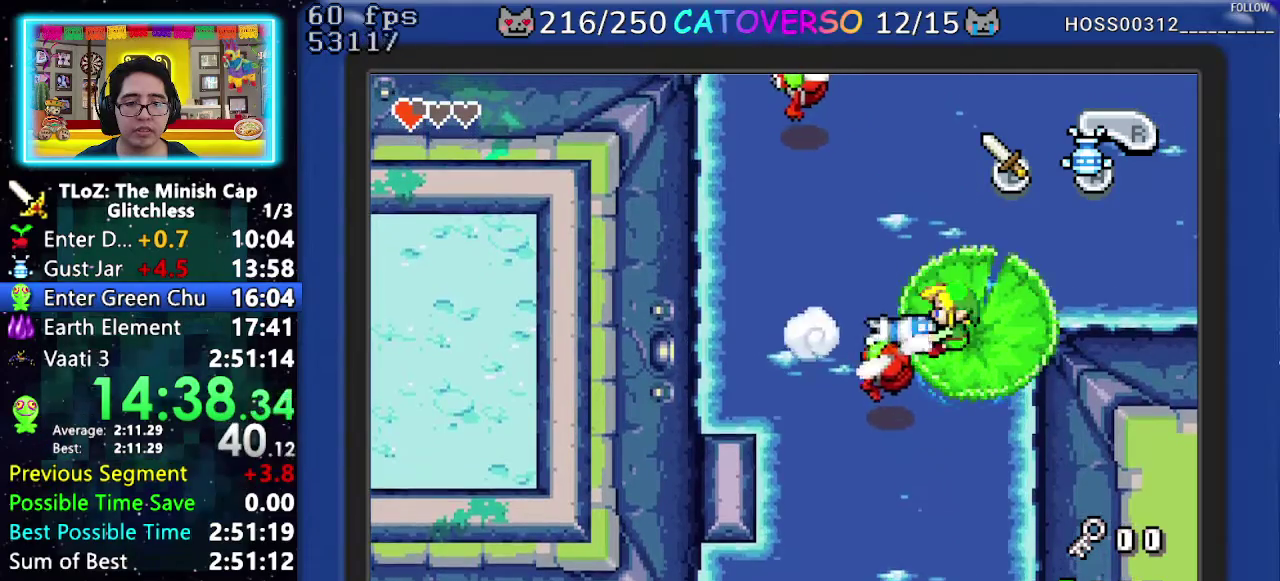
Gameplay with a controller (Nintendo layout); each line is a JSON object with the inputs held at the frame after it. "events" lists button and stick changes between this image and that frame as [ms after this image, input, new state], when the widget could be followed in between. Not read: L3 R3.
{"buttons": ["A"], "events": [[17, "A", "down"], [100, "A", "up"], [167, "A", "down"], [233, "A", "up"], [300, "A", "down"], [383, "A", "up"], [450, "A", "down"]]}
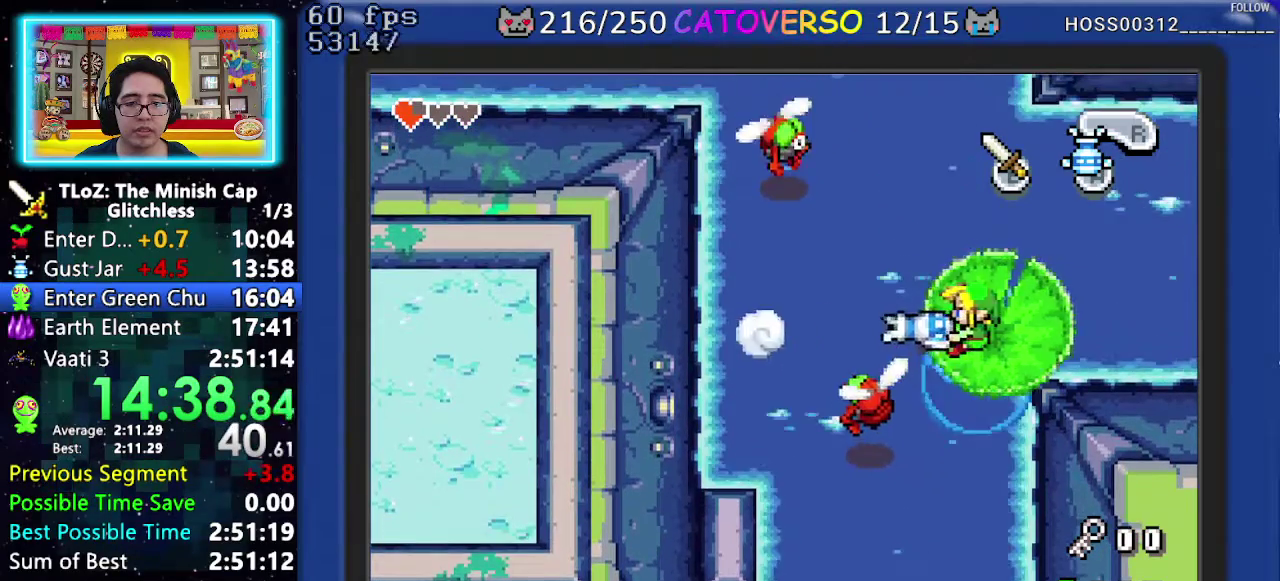
{"buttons": [], "events": [[33, "A", "up"]]}
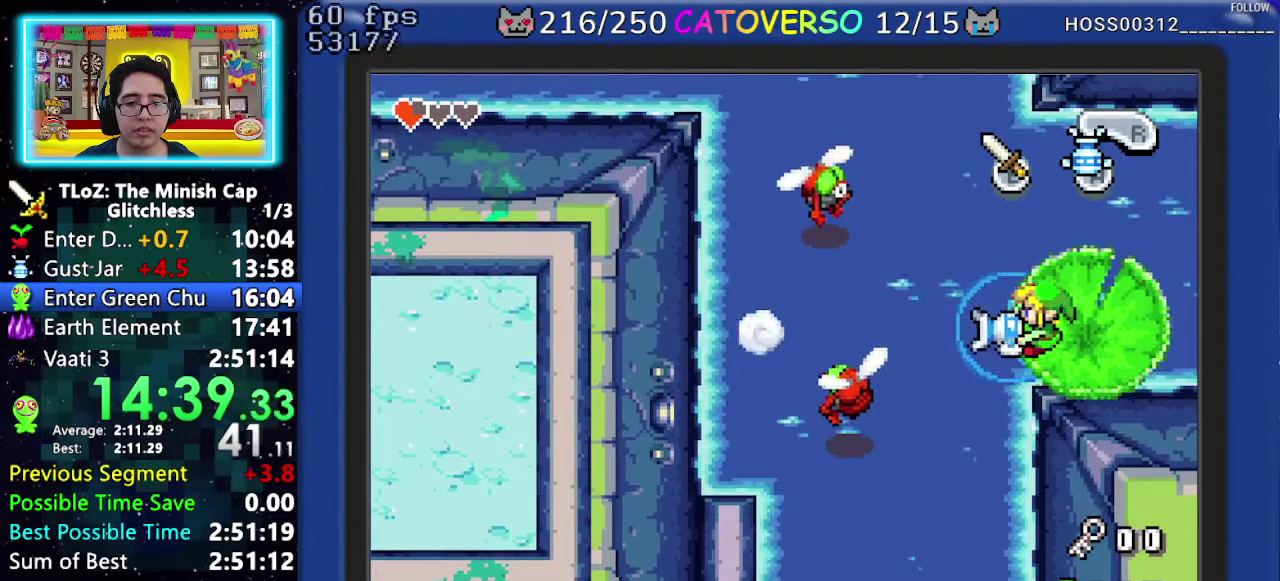
{"buttons": [], "events": []}
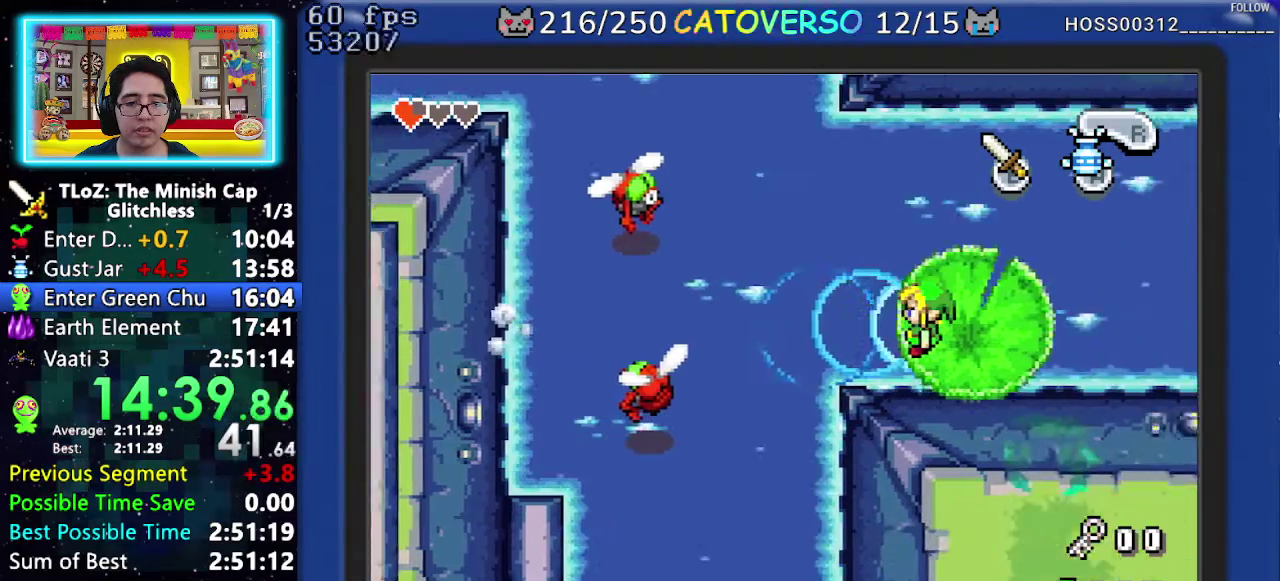
{"buttons": [], "events": [[33, "A", "down"], [133, "A", "up"], [217, "A", "down"], [300, "A", "up"], [383, "A", "down"], [467, "A", "up"]]}
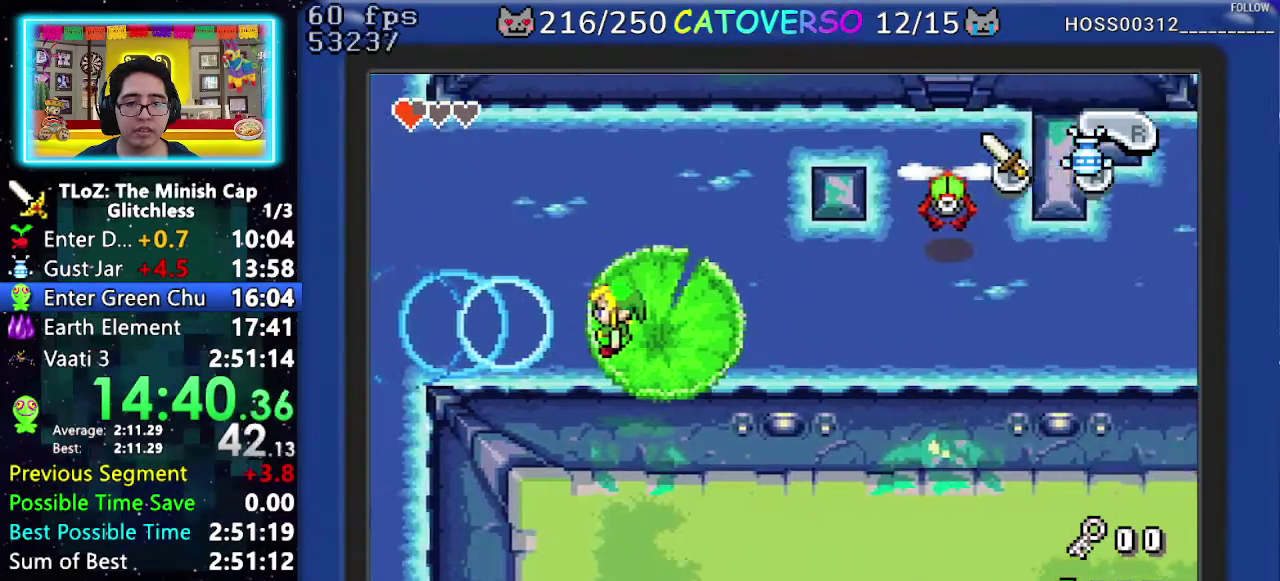
{"buttons": ["A"], "events": [[17, "A", "down"], [117, "A", "up"], [183, "A", "down"], [267, "A", "up"], [317, "A", "down"], [400, "A", "up"], [450, "A", "down"]]}
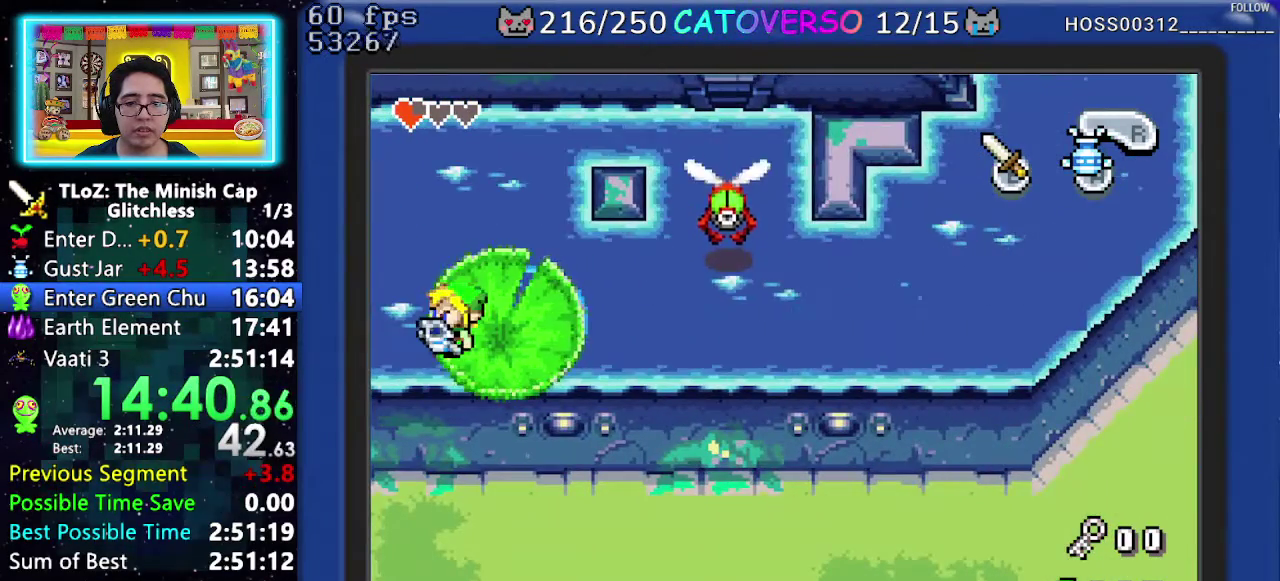
{"buttons": [], "events": [[50, "A", "up"], [100, "A", "down"], [200, "A", "up"], [250, "A", "down"], [333, "A", "up"]]}
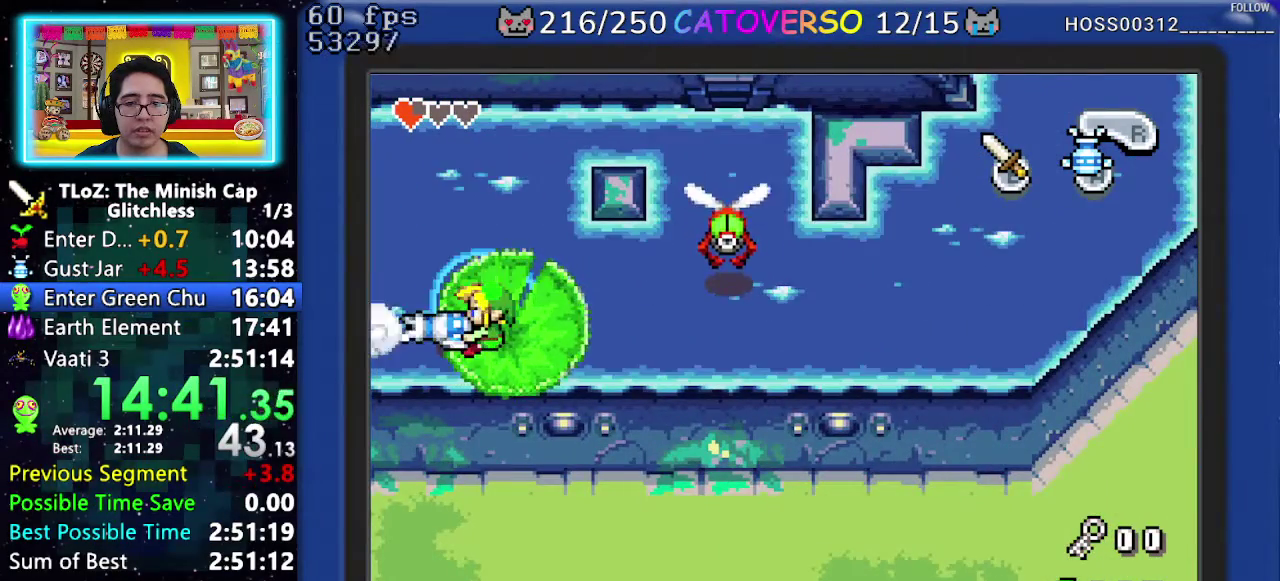
{"buttons": [], "events": []}
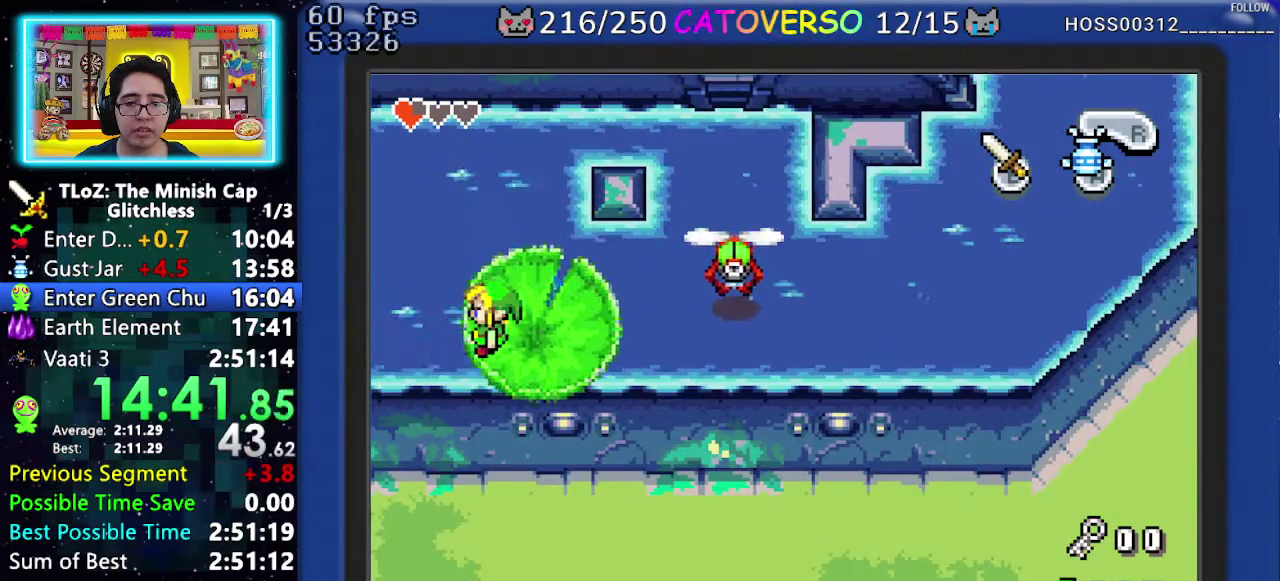
{"buttons": [], "events": [[133, "DPAD_RIGHT", "down"], [283, "DPAD_RIGHT", "up"], [317, "DPAD_DOWN", "down"], [383, "DPAD_DOWN", "up"], [400, "A", "down"], [467, "A", "up"]]}
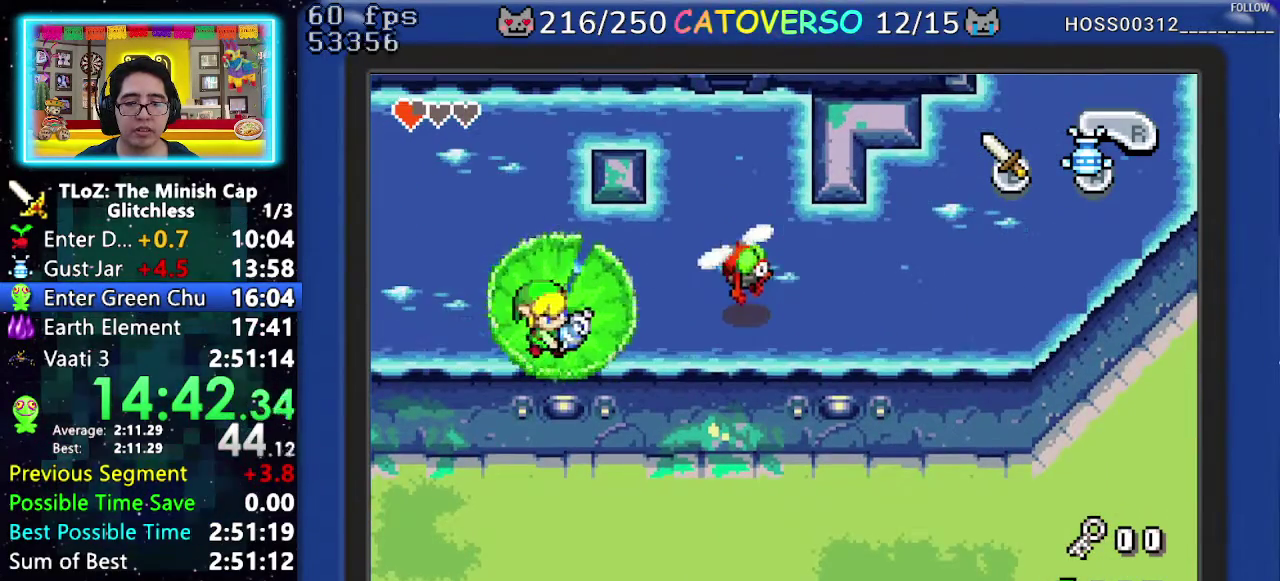
{"buttons": [], "events": []}
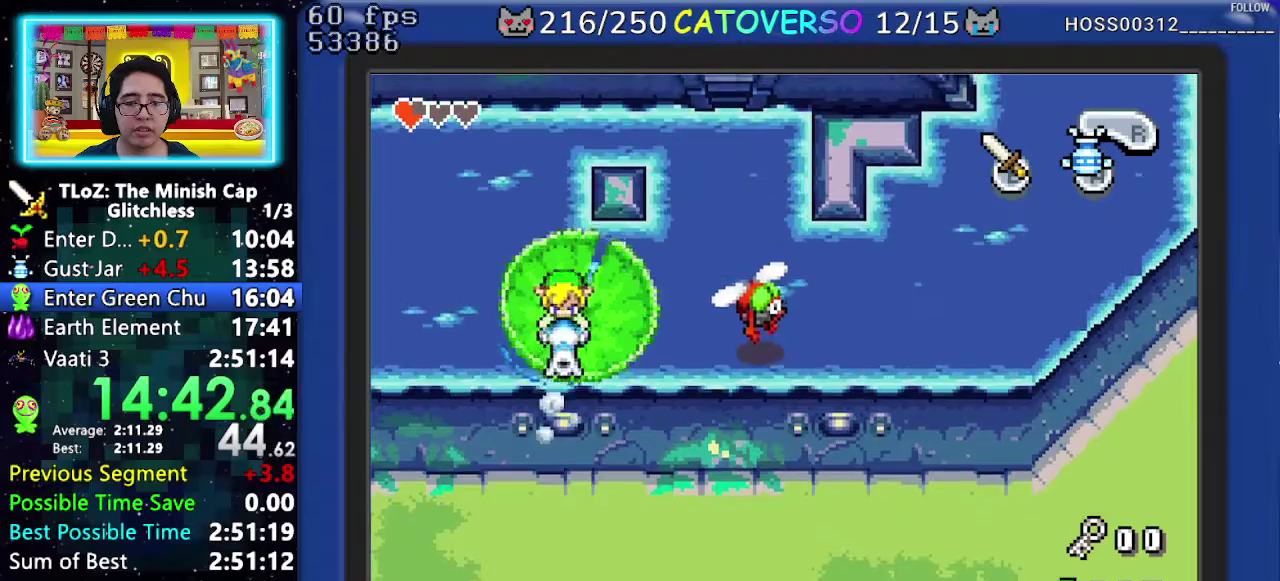
{"buttons": [], "events": [[283, "DPAD_LEFT", "down"], [367, "A", "down"], [433, "DPAD_LEFT", "up"], [467, "A", "up"]]}
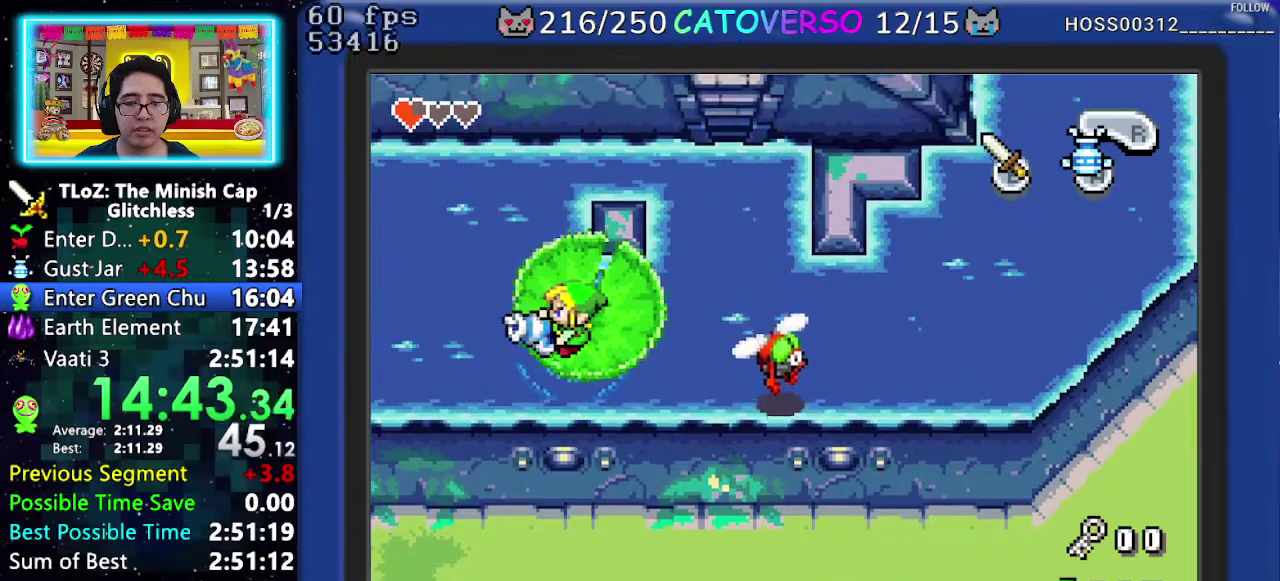
{"buttons": [], "events": [[250, "A", "down"], [300, "A", "up"]]}
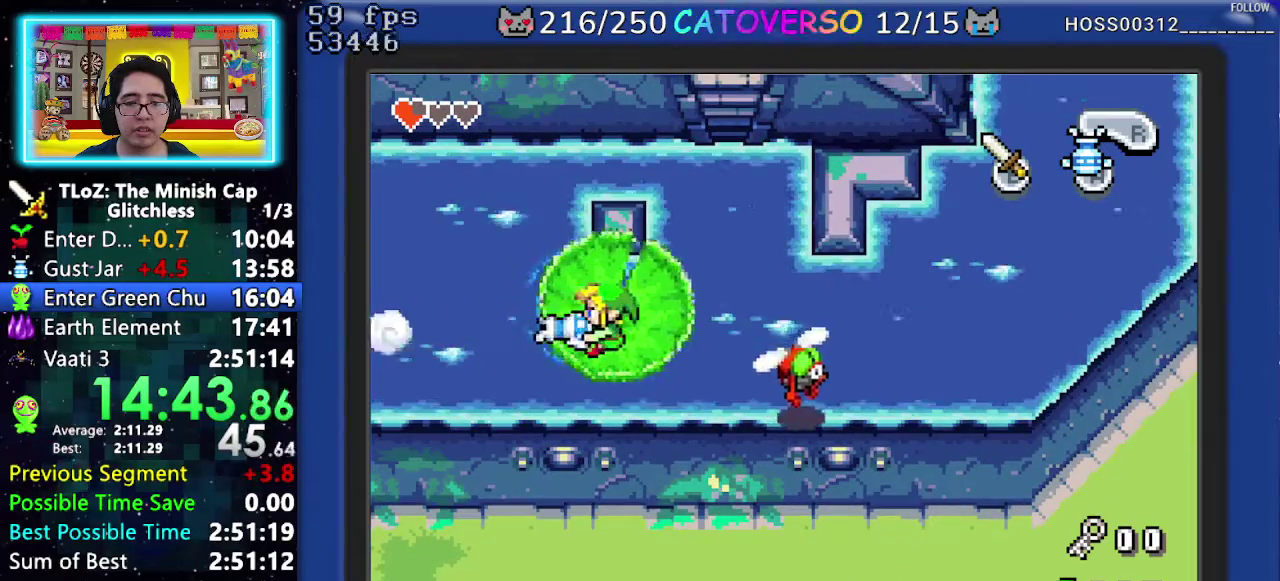
{"buttons": [], "events": []}
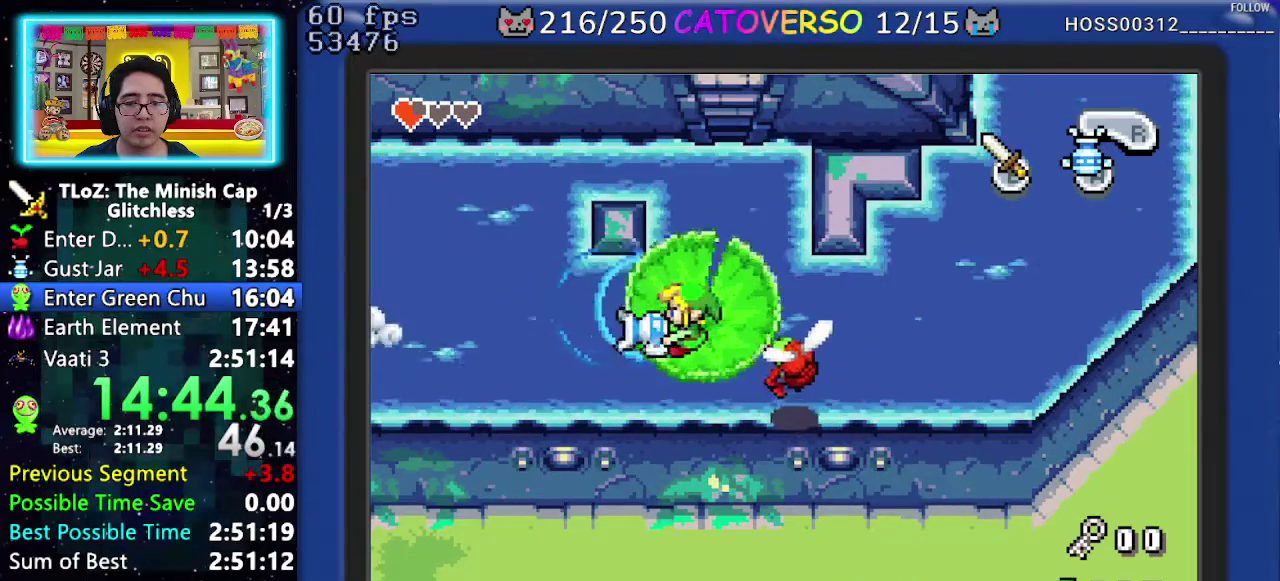
{"buttons": ["A"], "events": [[167, "DPAD_DOWN", "down"], [217, "A", "down"], [283, "DPAD_DOWN", "up"], [317, "A", "up"], [367, "A", "down"]]}
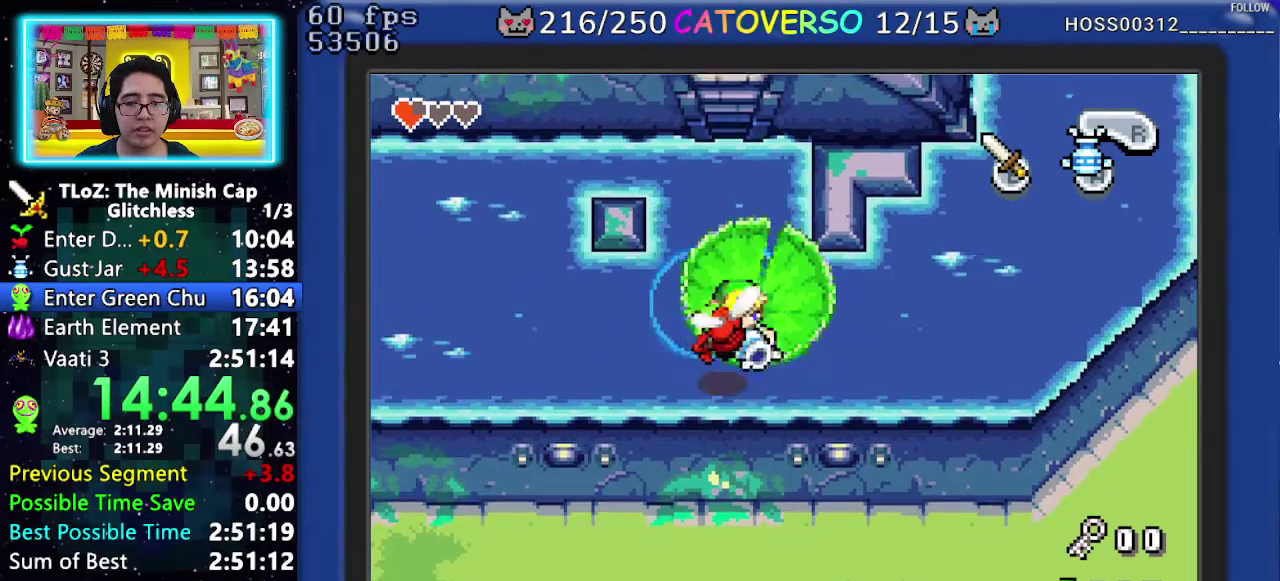
{"buttons": [], "events": [[100, "A", "up"], [150, "A", "down"], [250, "A", "up"]]}
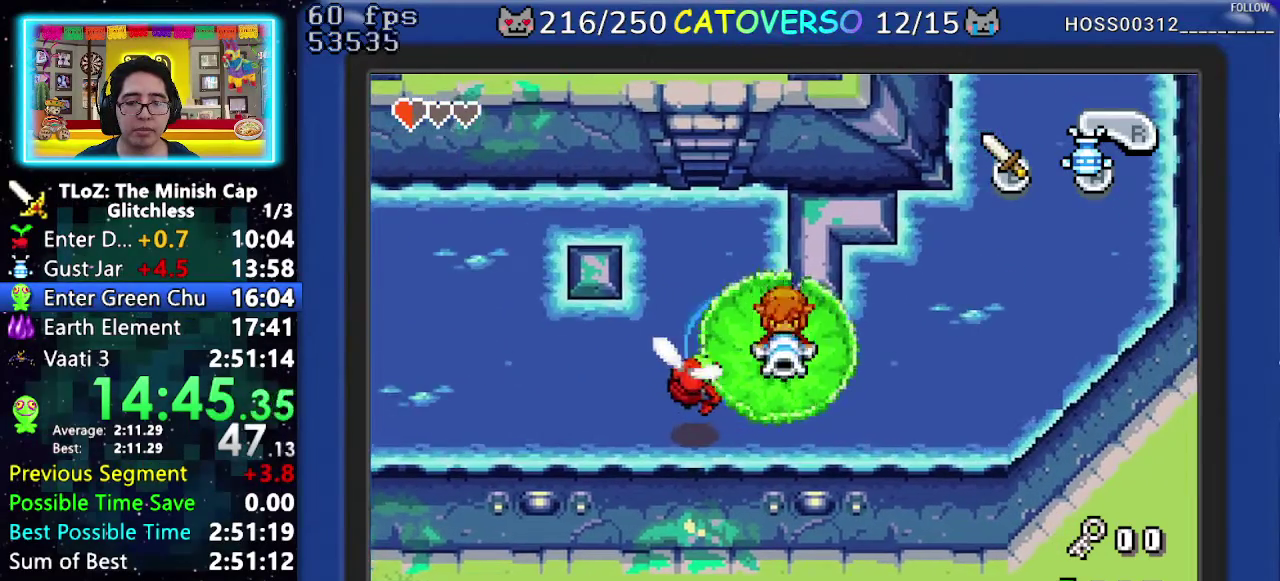
{"buttons": ["DPAD_RIGHT"], "events": [[417, "DPAD_RIGHT", "down"]]}
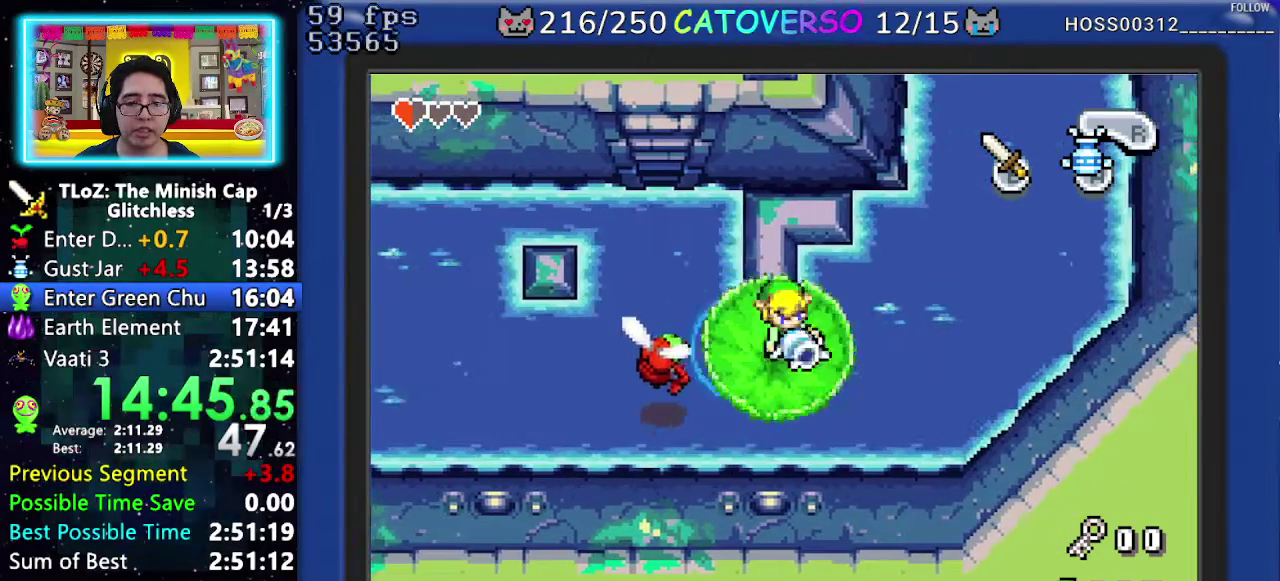
{"buttons": [], "events": [[150, "DPAD_RIGHT", "up"], [167, "A", "down"], [233, "A", "up"]]}
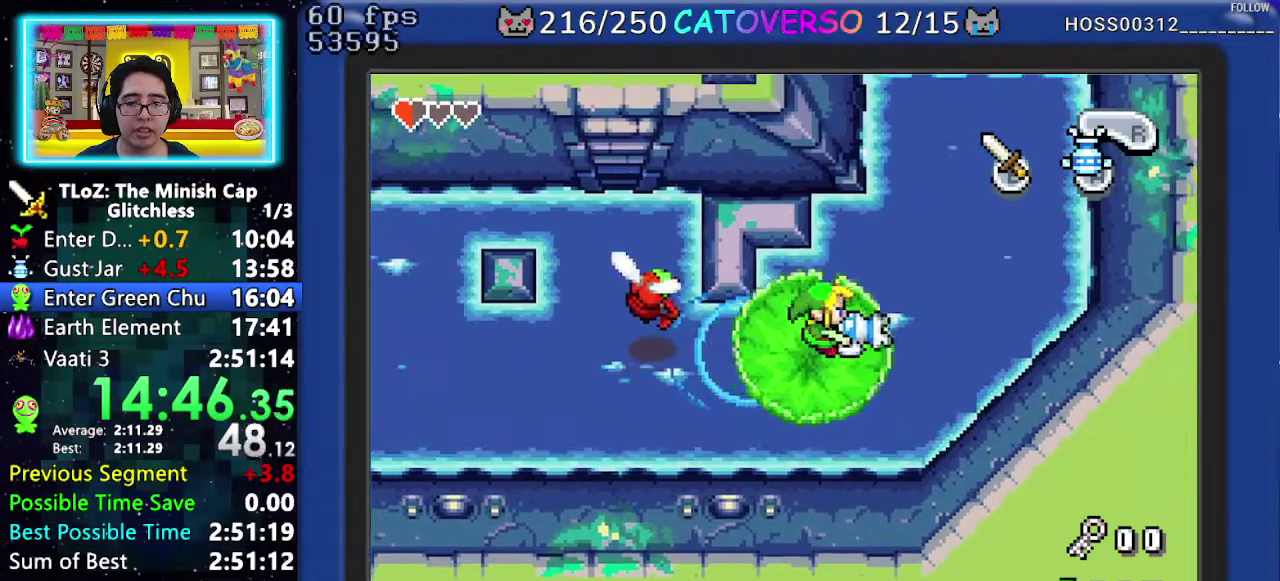
{"buttons": [], "events": []}
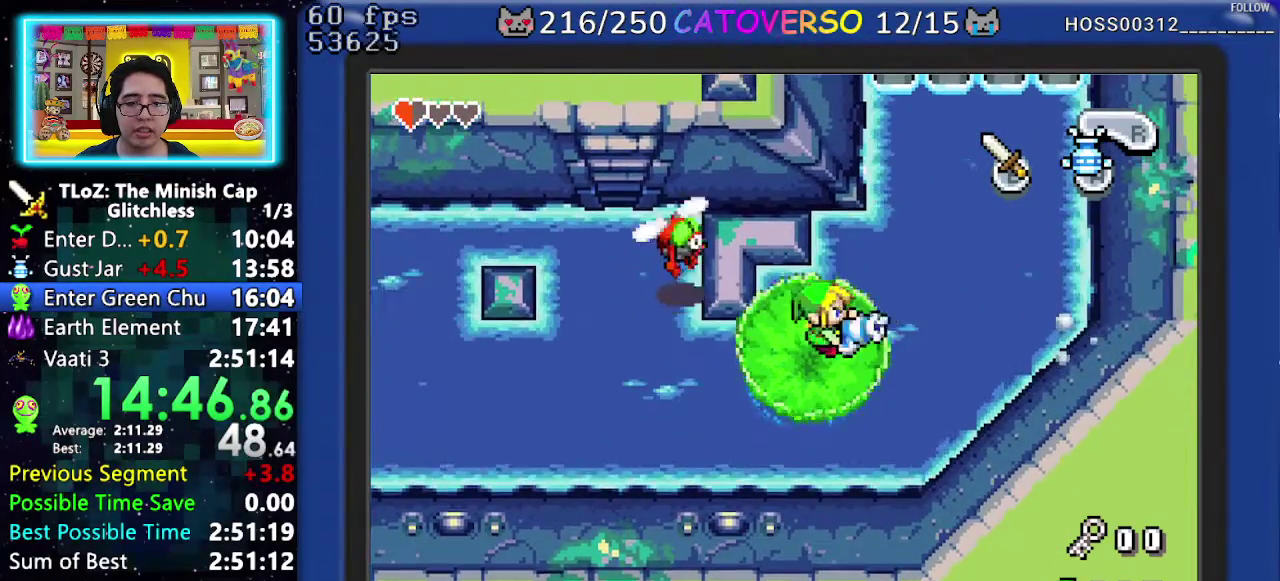
{"buttons": [], "events": [[200, "DPAD_UP", "down"], [283, "A", "down"], [317, "DPAD_UP", "up"], [383, "A", "up"]]}
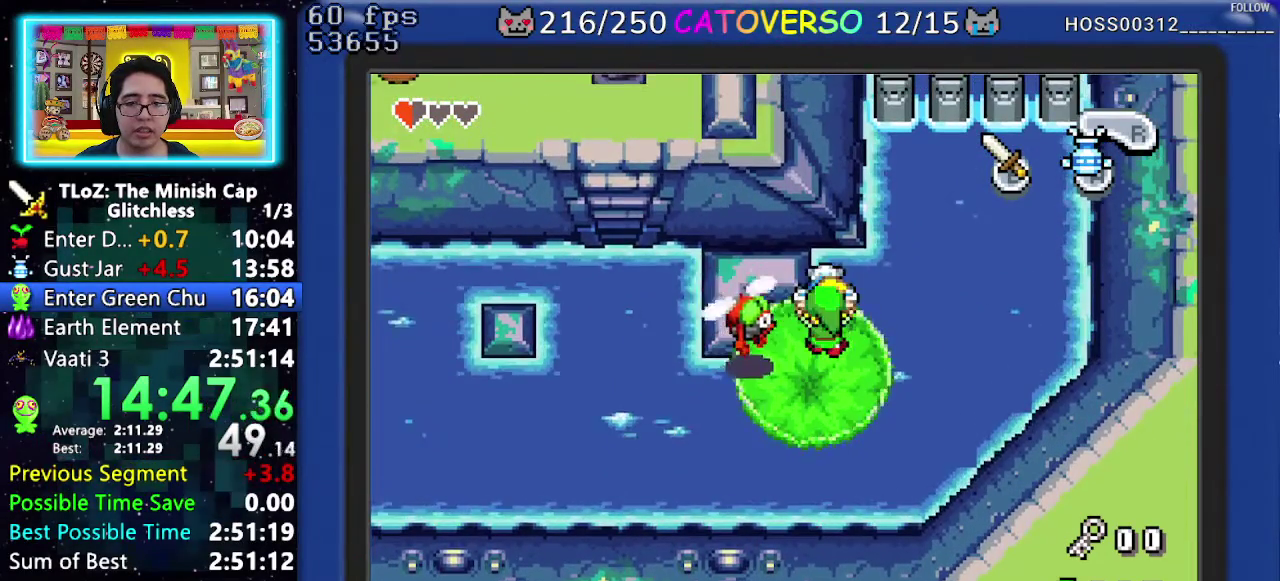
{"buttons": [], "events": [[100, "B", "down"], [183, "B", "up"], [233, "B", "down"], [333, "B", "up"], [400, "B", "down"], [483, "B", "up"]]}
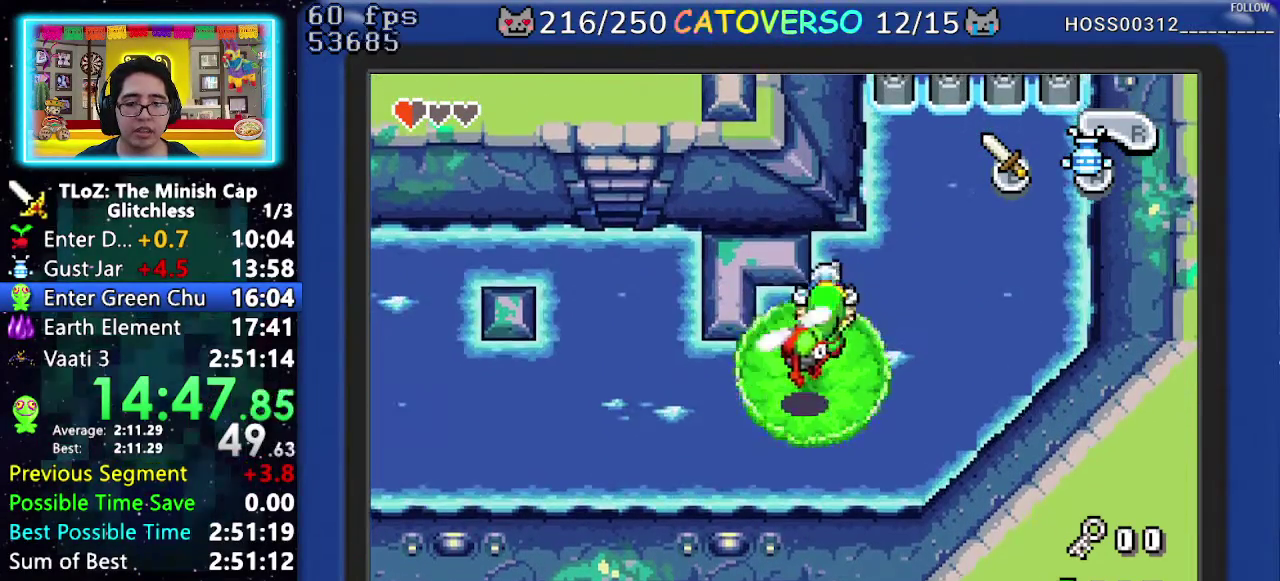
{"buttons": ["B"], "events": [[83, "B", "down"], [100, "DPAD_DOWN", "down"], [150, "B", "up"], [217, "B", "down"], [300, "B", "up"], [350, "B", "down"], [433, "B", "up"], [467, "DPAD_DOWN", "up"], [483, "B", "down"]]}
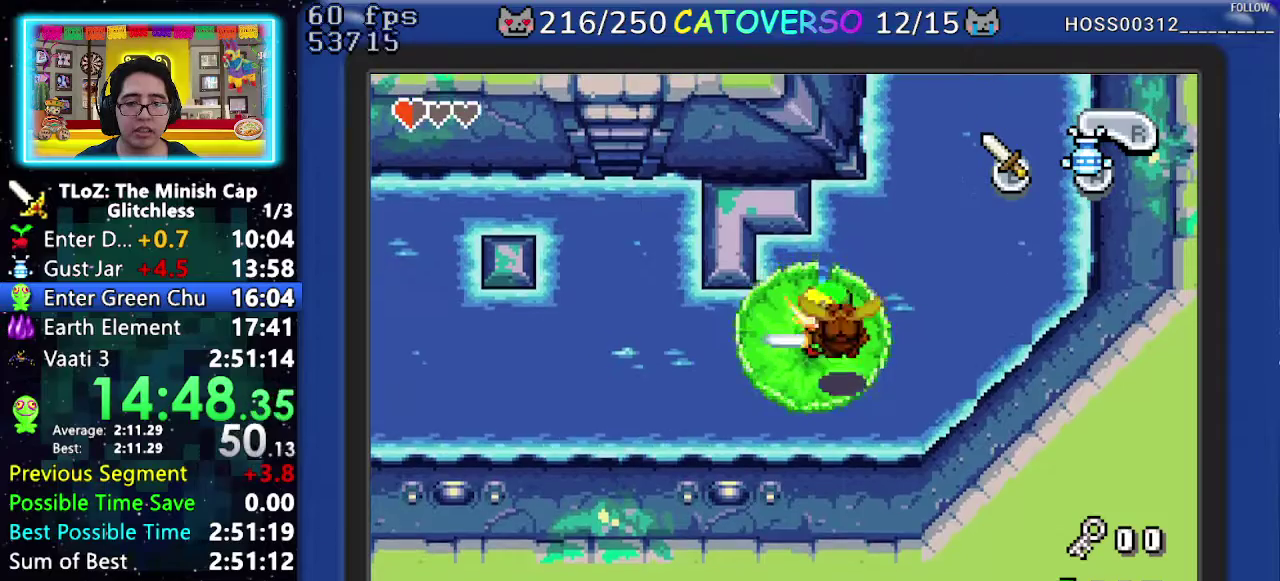
{"buttons": [], "events": [[67, "B", "up"], [250, "DPAD_RIGHT", "down"], [350, "DPAD_RIGHT", "up"], [400, "A", "down"], [483, "A", "up"]]}
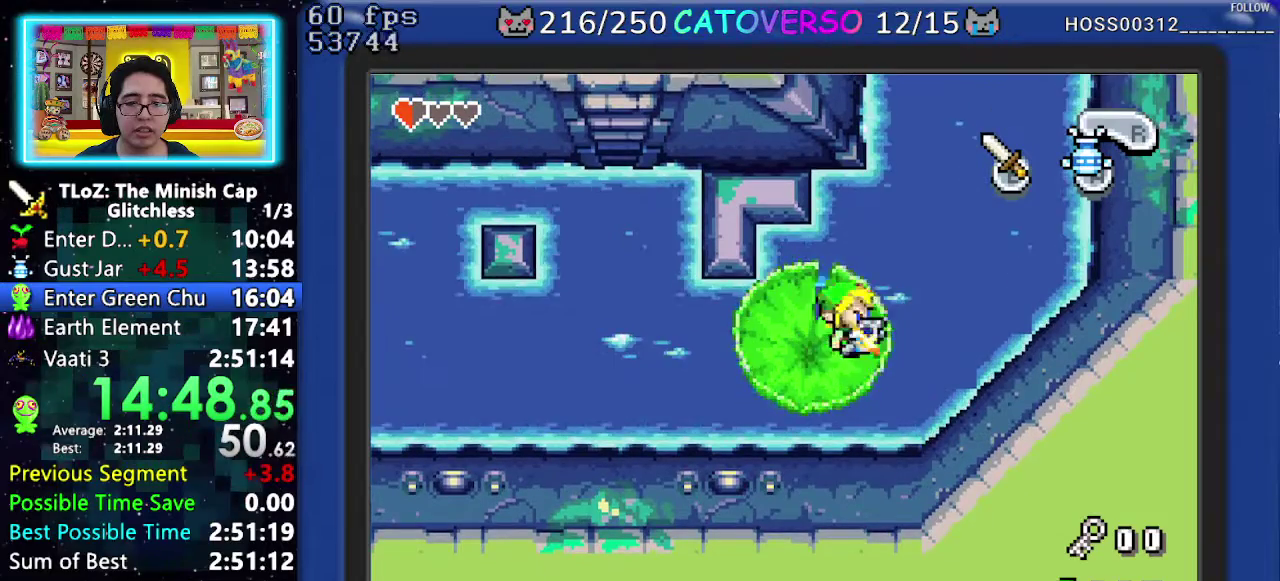
{"buttons": [], "events": [[50, "A", "down"], [150, "A", "up"]]}
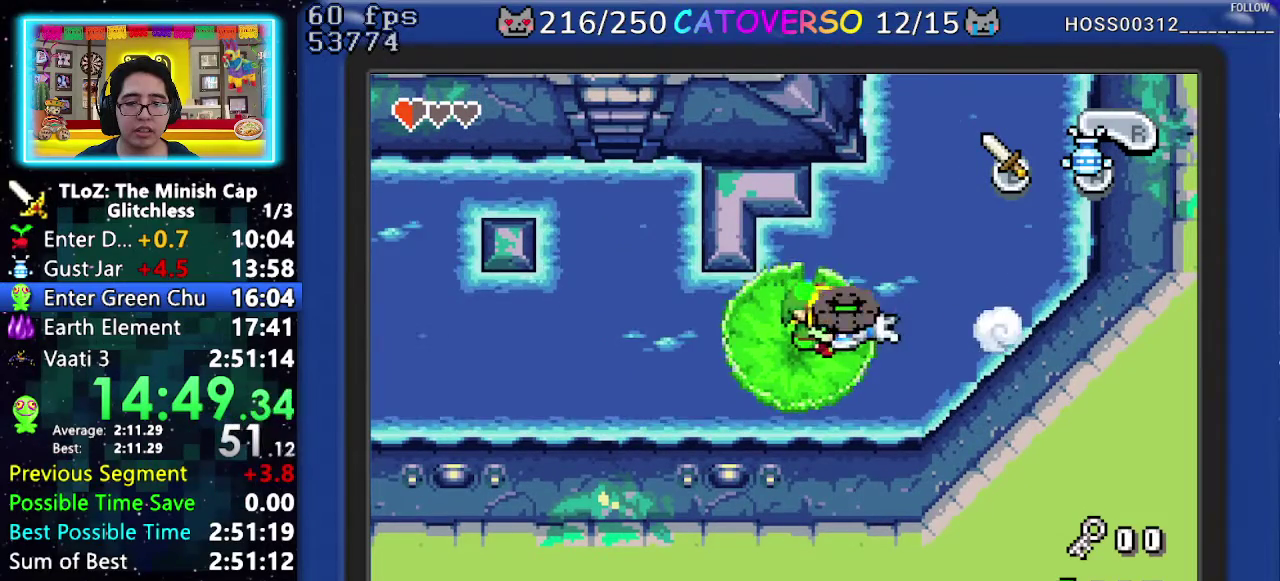
{"buttons": [], "events": [[150, "A", "down"], [200, "A", "up"]]}
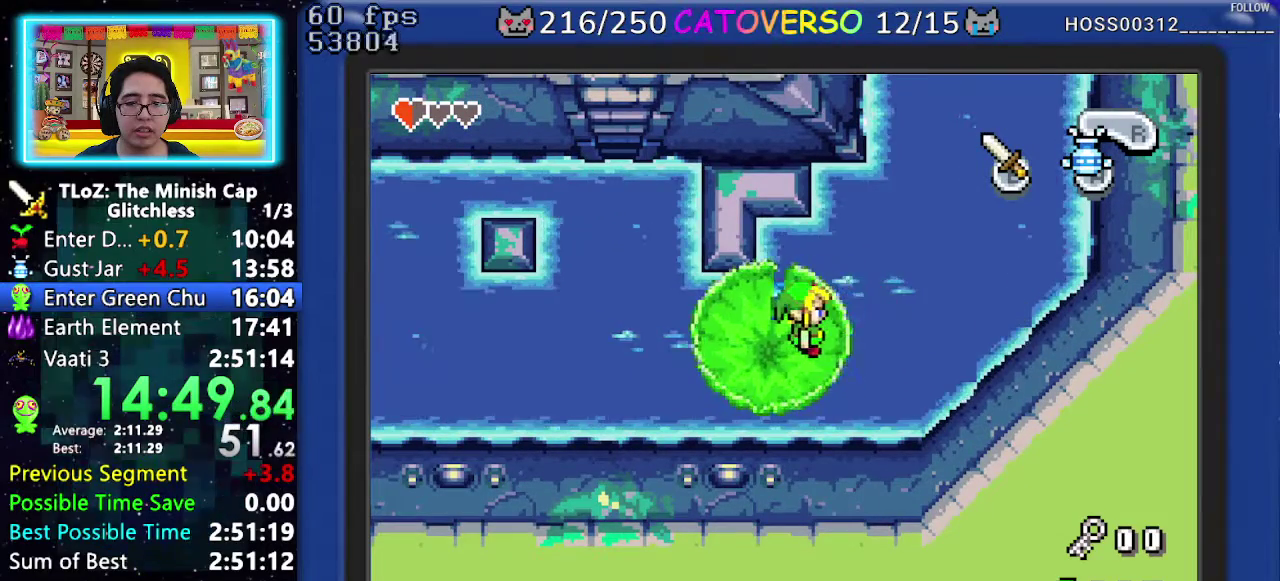
{"buttons": [], "events": [[200, "DPAD_DOWN", "down"], [283, "DPAD_DOWN", "up"], [317, "A", "down"], [383, "A", "up"]]}
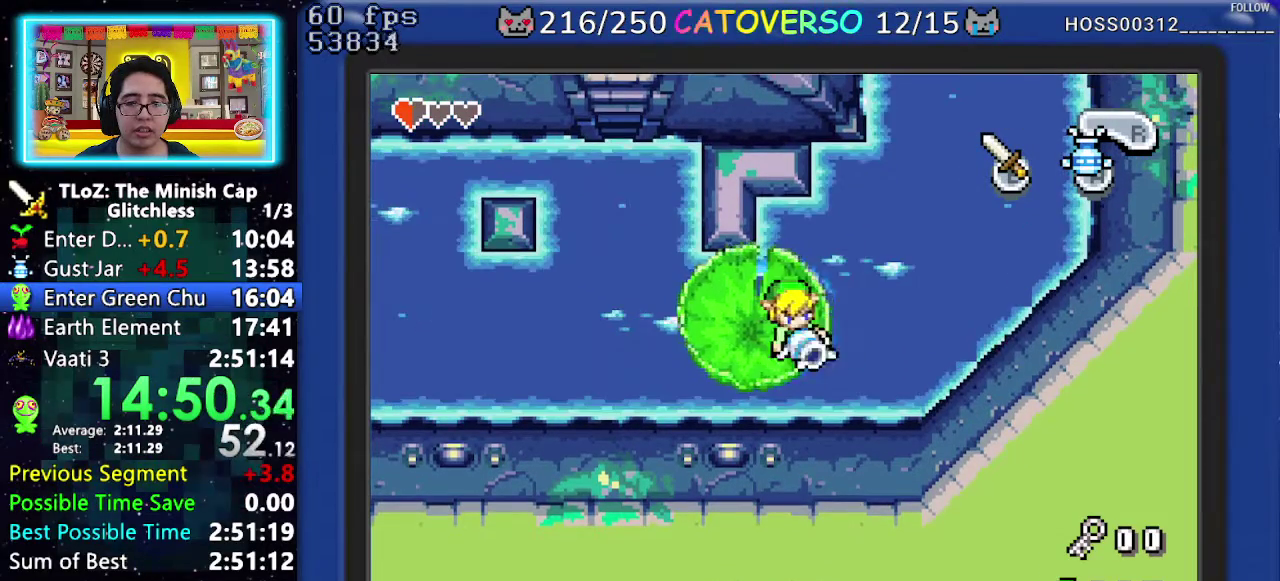
{"buttons": [], "events": []}
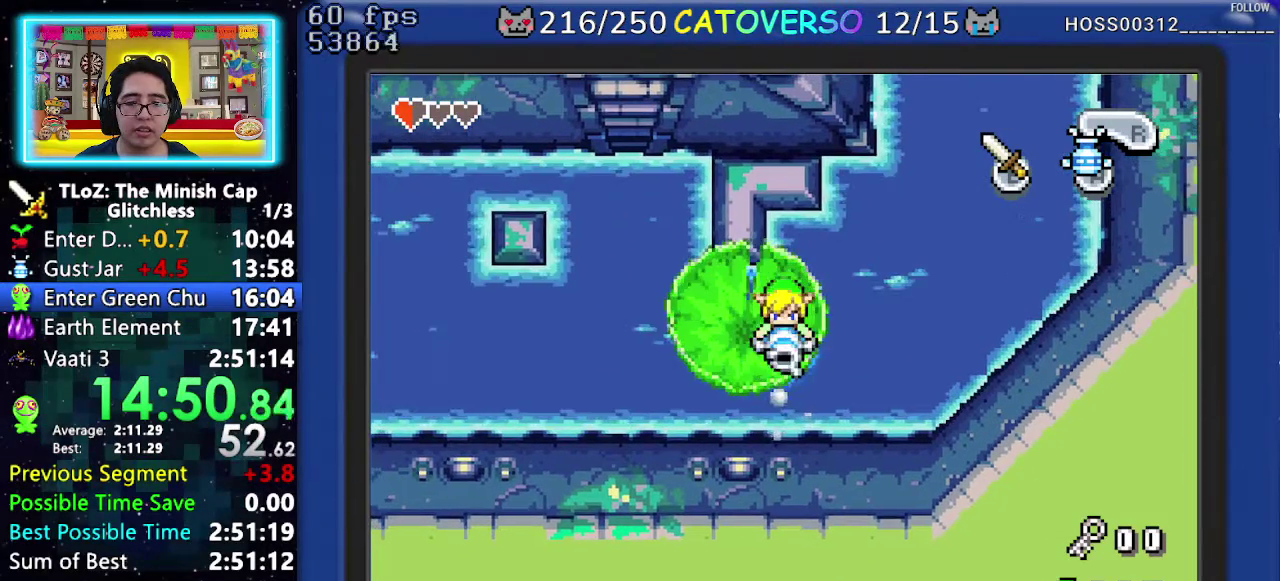
{"buttons": [], "events": [[167, "DPAD_RIGHT", "down"], [267, "A", "down"], [300, "DPAD_RIGHT", "up"], [400, "A", "up"]]}
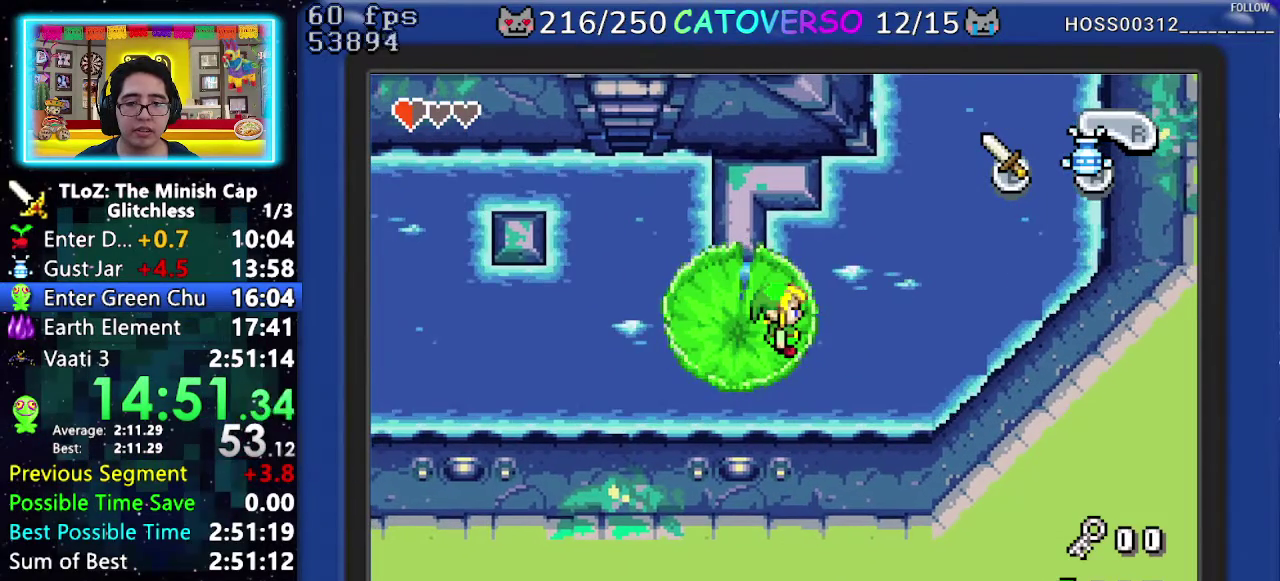
{"buttons": ["DPAD_RIGHT"], "events": [[167, "DPAD_LEFT", "down"], [350, "DPAD_LEFT", "up"], [450, "DPAD_RIGHT", "down"]]}
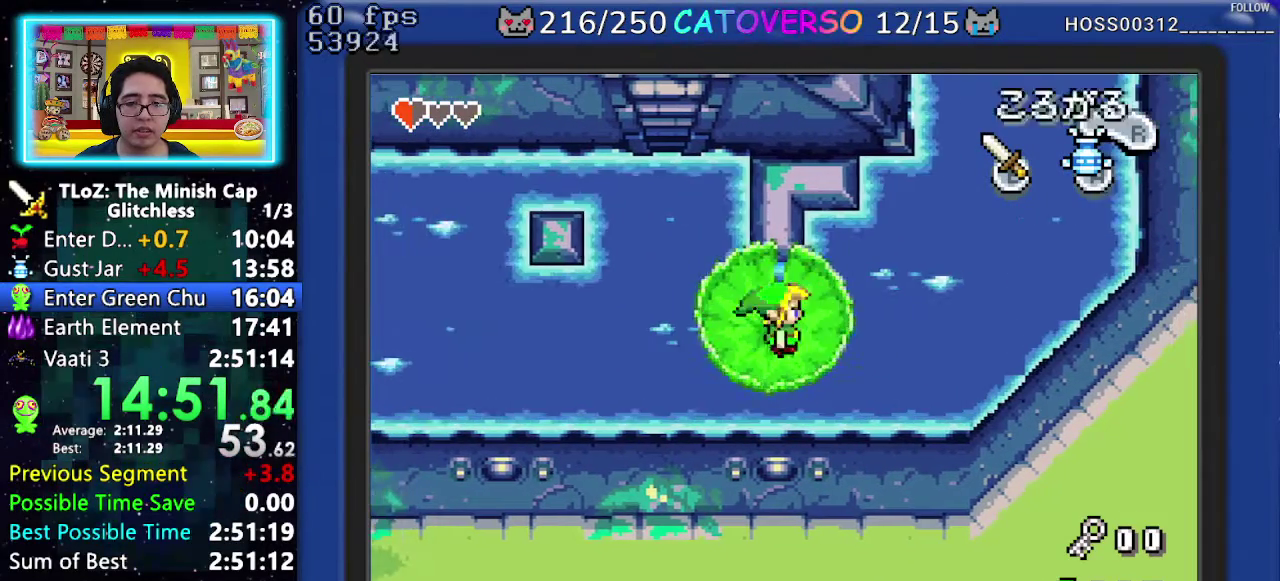
{"buttons": [], "events": [[17, "A", "down"], [67, "DPAD_RIGHT", "up"], [133, "A", "up"]]}
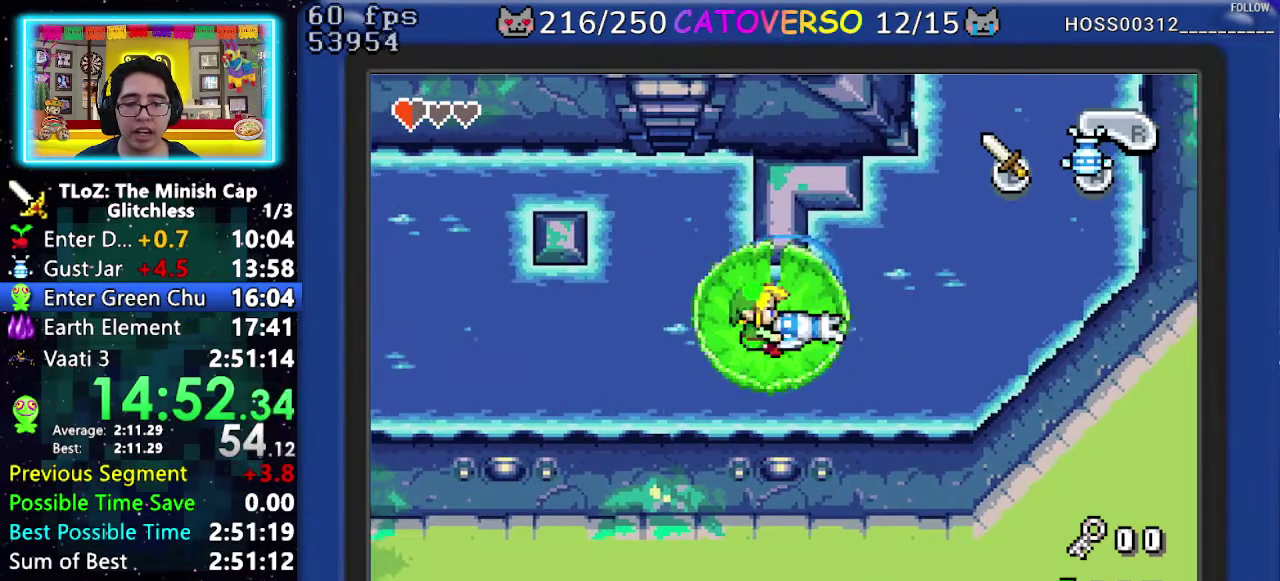
{"buttons": ["A", "DPAD_DOWN"], "events": [[417, "DPAD_DOWN", "down"], [483, "A", "down"]]}
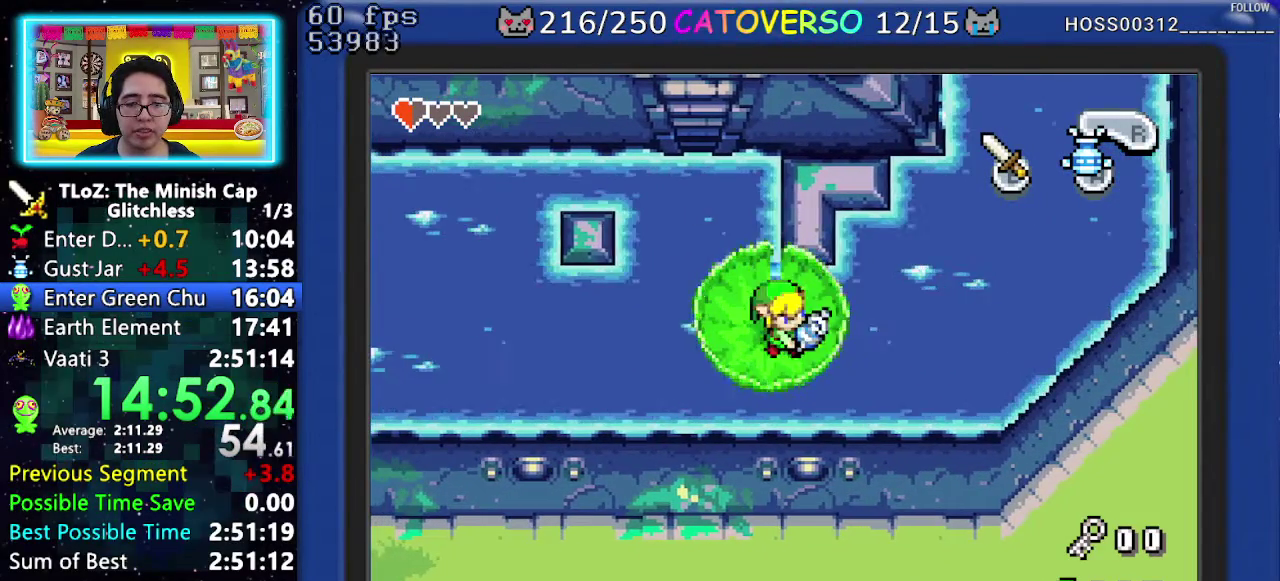
{"buttons": [], "events": [[33, "DPAD_DOWN", "up"], [200, "A", "up"], [300, "A", "down"], [350, "A", "up"]]}
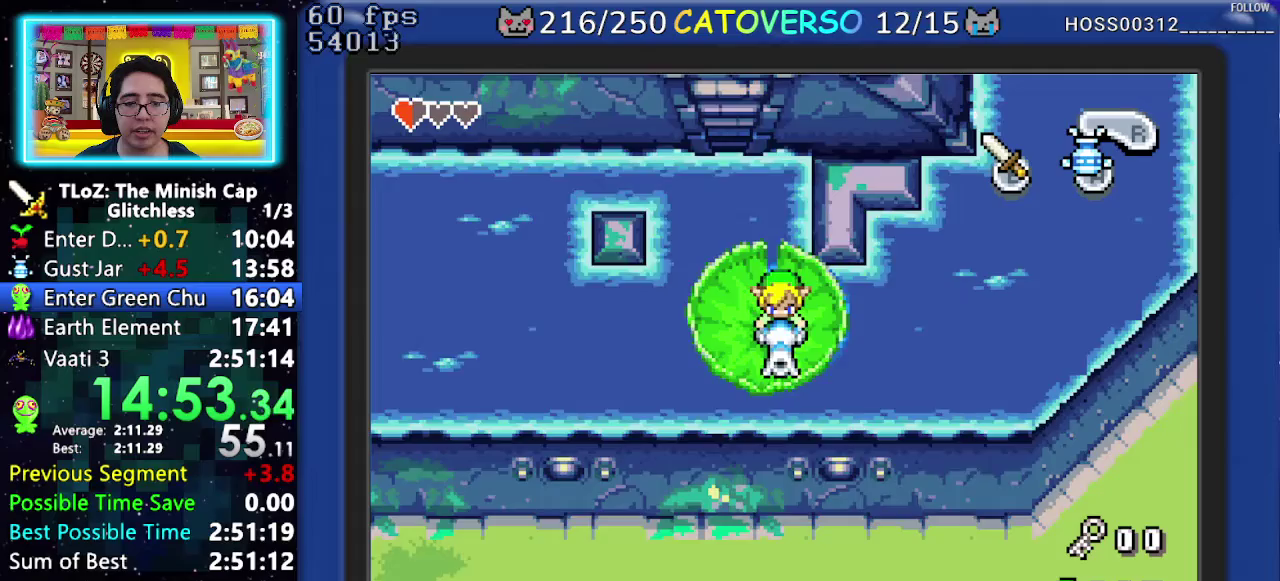
{"buttons": [], "events": []}